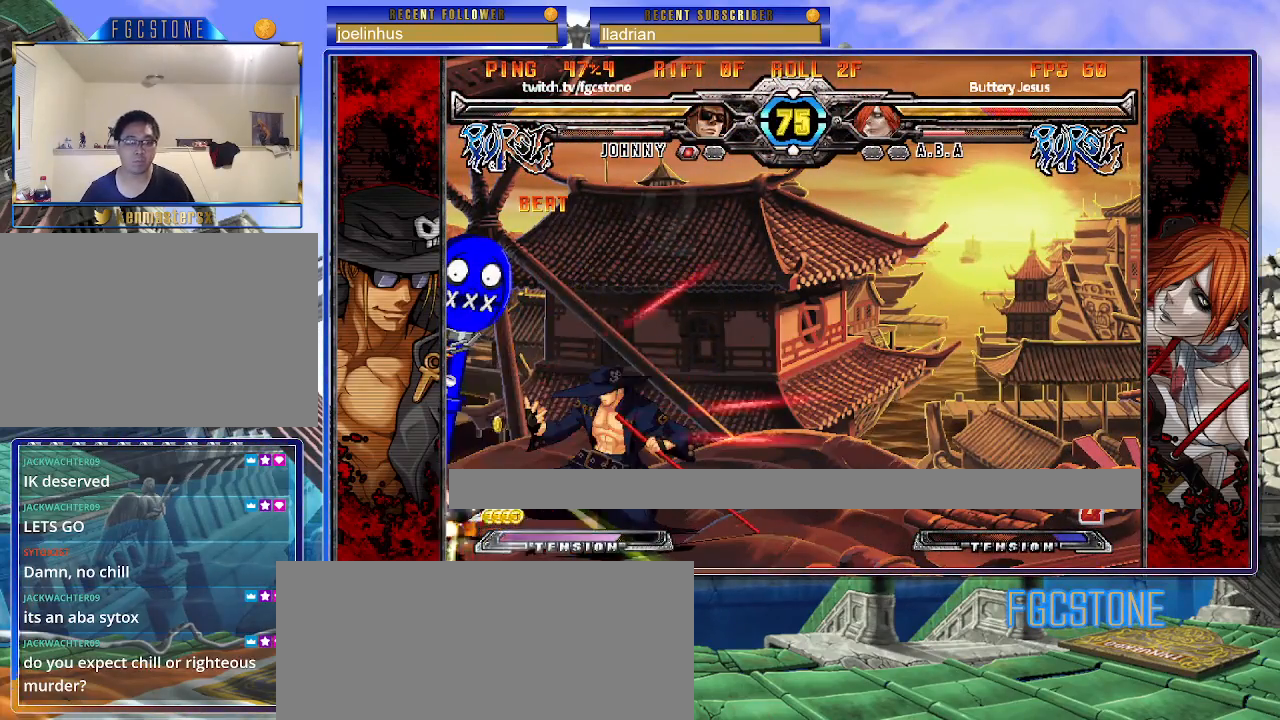
Gameplay with a controller (arcade stick); each line is a JSON object with the inputs held at the frame after it. "events" lists button and stick changes between this image and that frame as [ms after this image, input, new state], when the widget could be followed in between. Not read: L3 R3 left_stick other_buttons.
{"buttons": [], "events": [[100, "S", "up"], [400, "HS", "down"], [483, "HS", "up"]]}
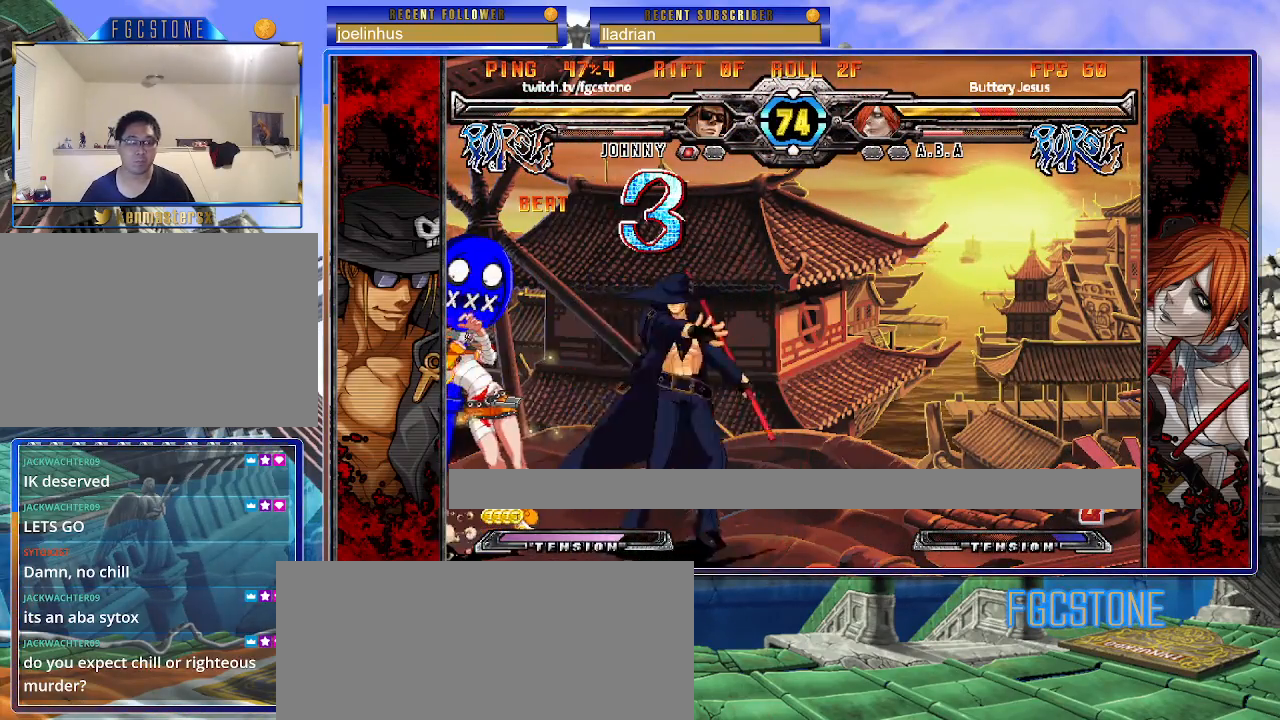
{"buttons": [], "events": [[350, "K", "down"], [400, "K", "up"]]}
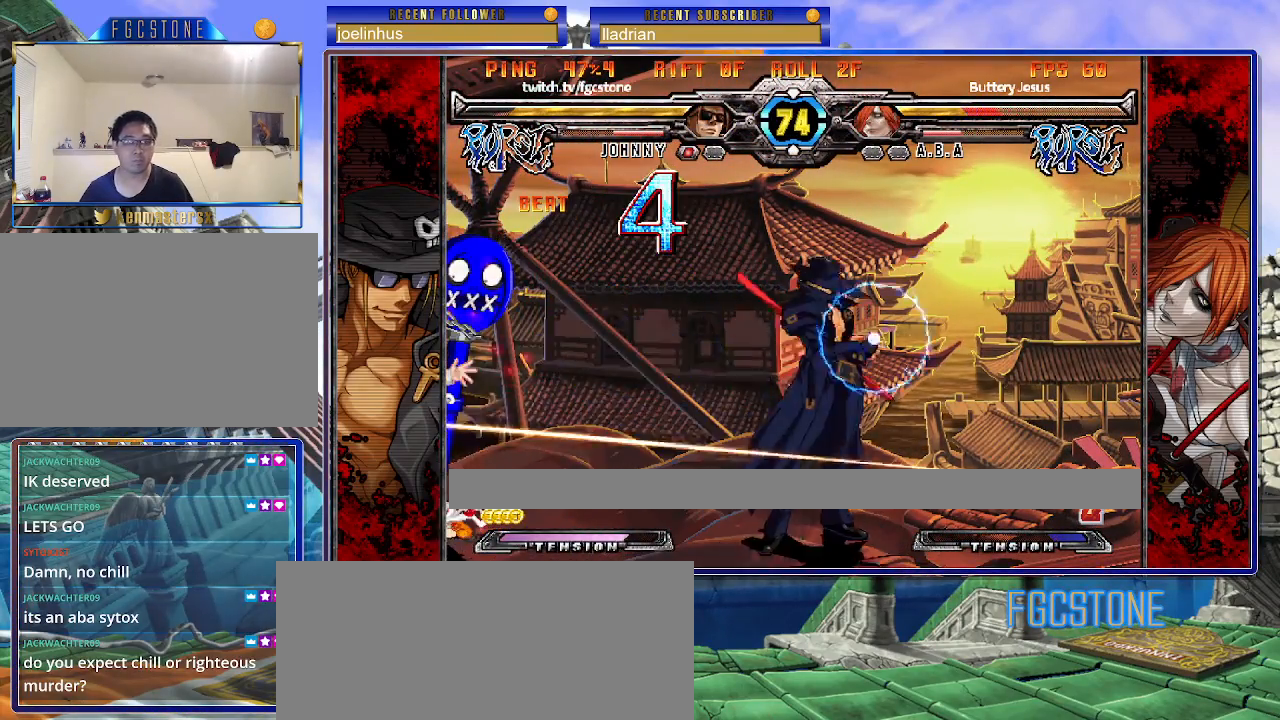
{"buttons": [], "events": []}
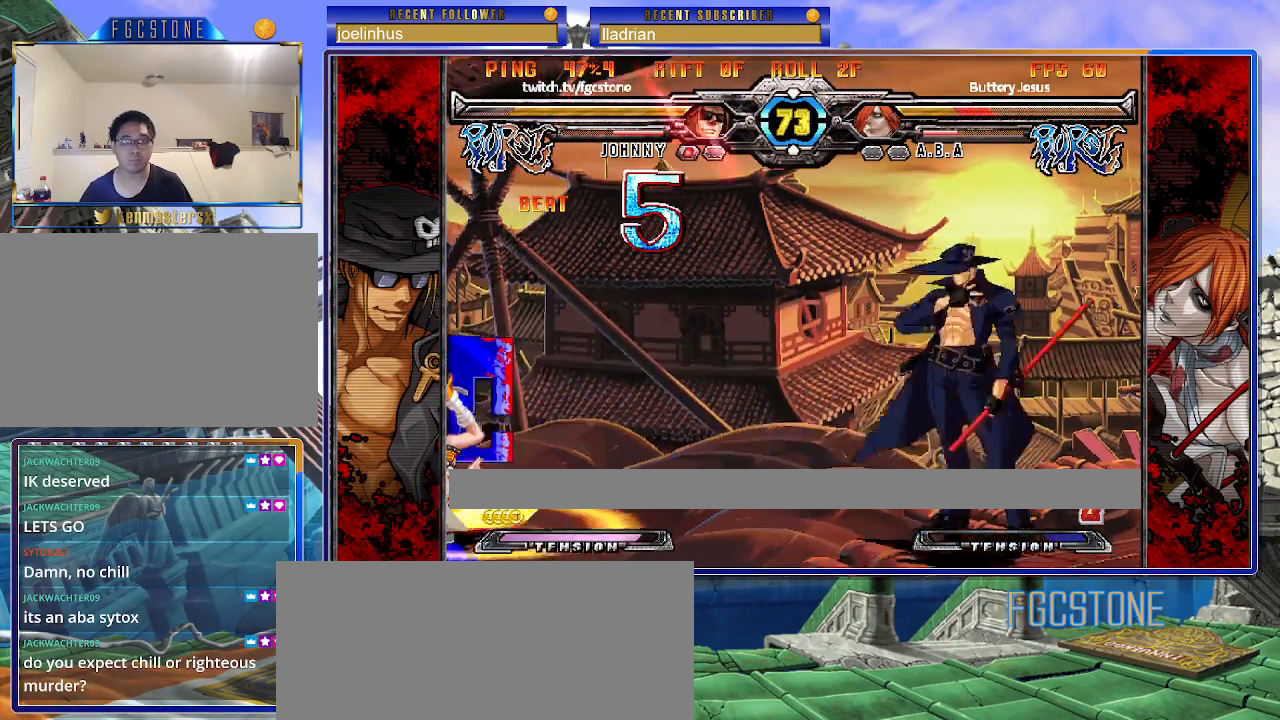
{"buttons": [], "events": [[250, "HS", "down"], [350, "HS", "up"]]}
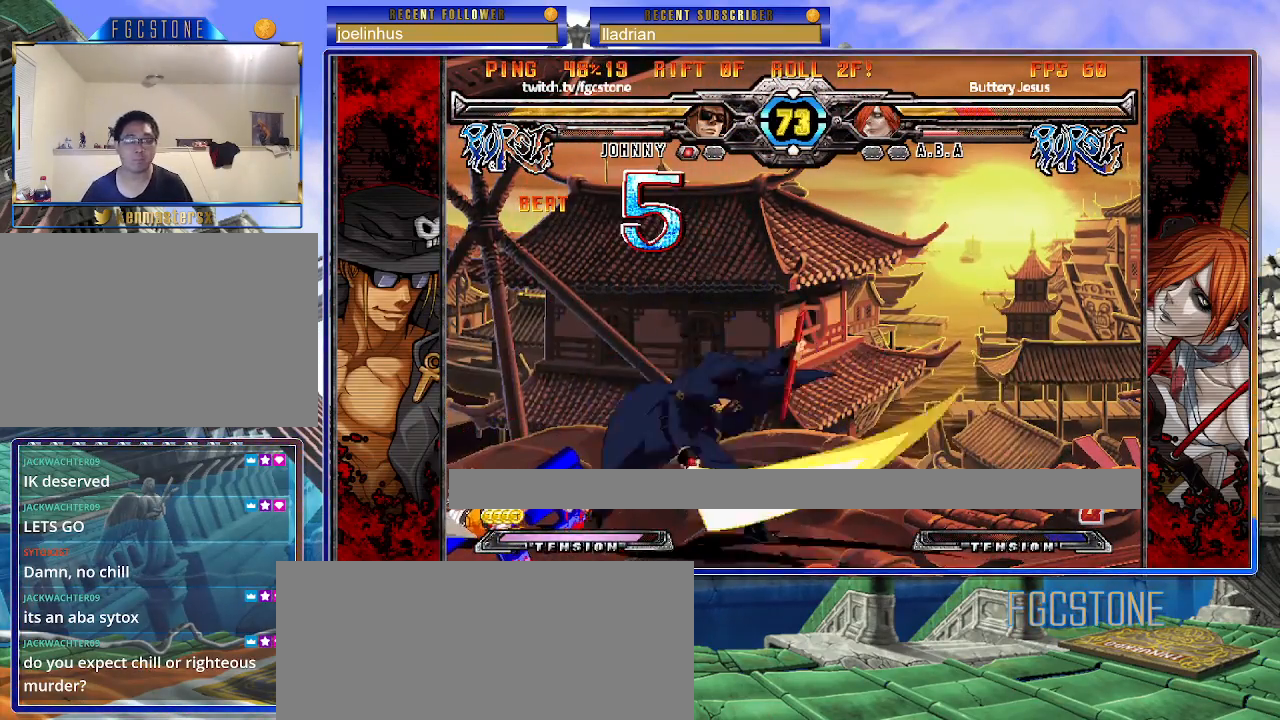
{"buttons": [], "events": [[150, "D", "down"], [217, "D", "up"]]}
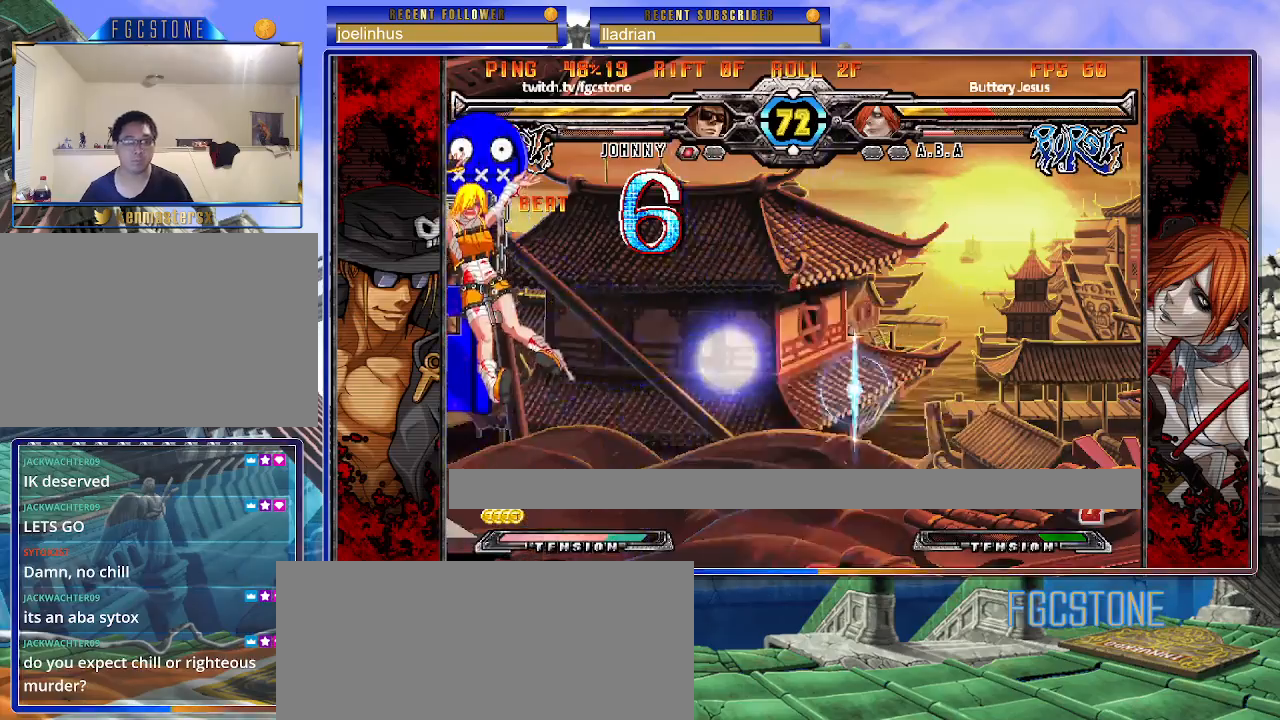
{"buttons": [], "events": []}
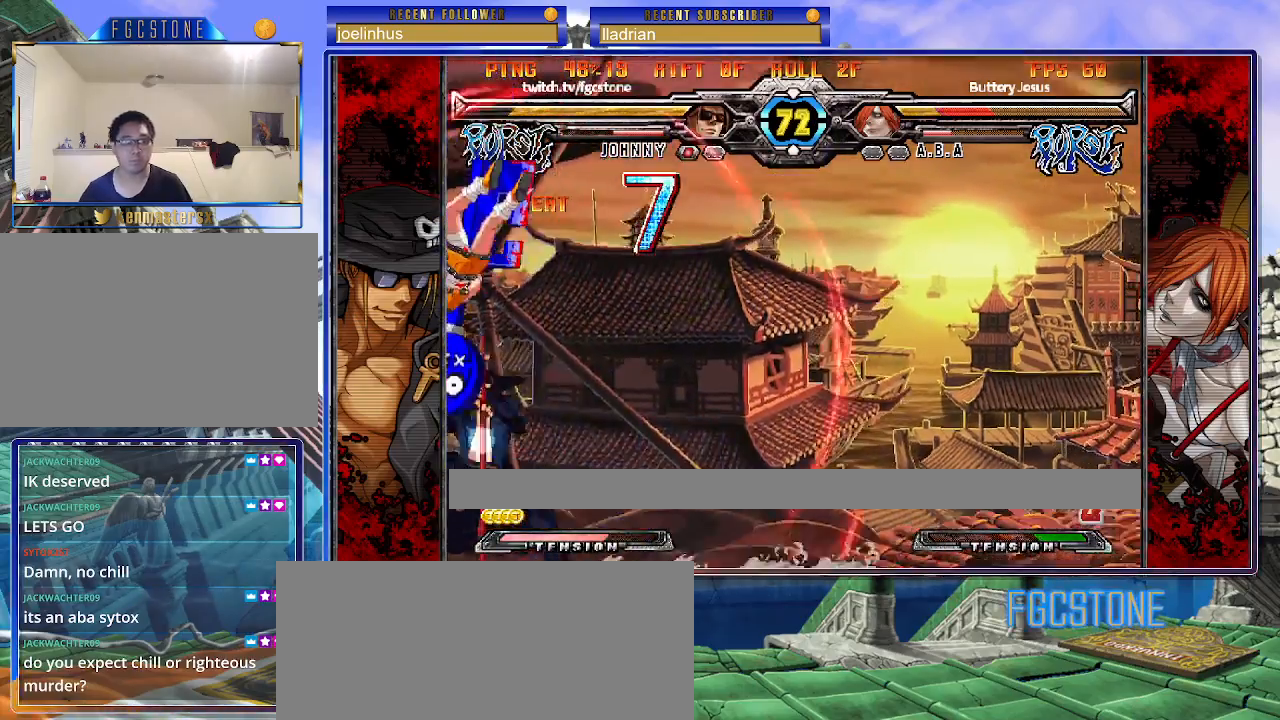
{"buttons": [], "events": [[133, "K", "down"], [217, "K", "up"], [267, "S", "down"], [367, "S", "up"]]}
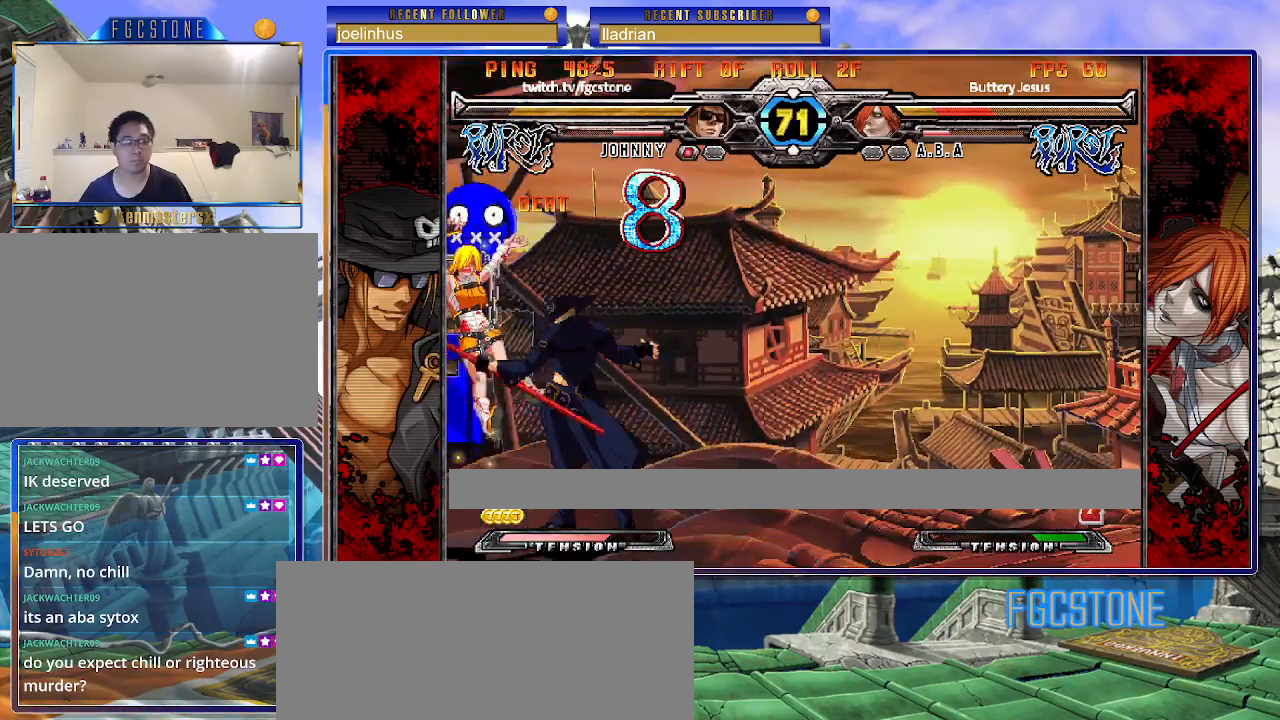
{"buttons": [], "events": [[150, "HS", "down"], [233, "HS", "up"]]}
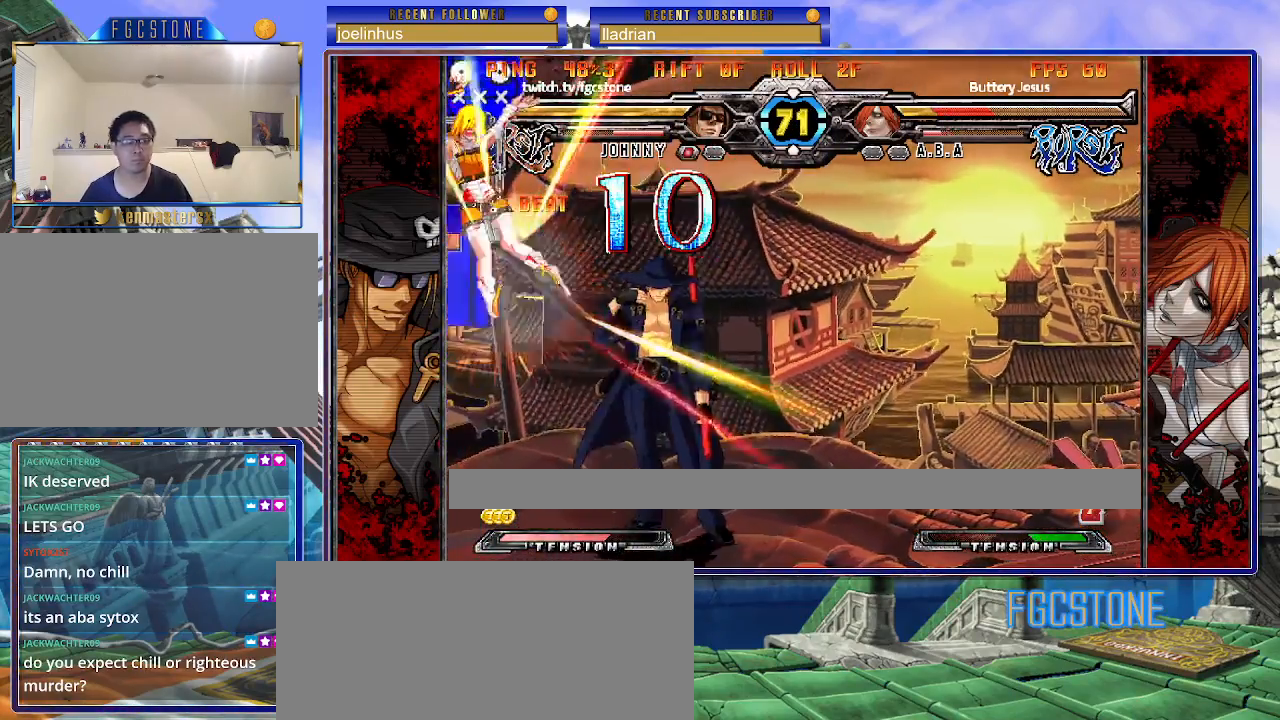
{"buttons": [], "events": [[100, "HS", "down"], [183, "HS", "up"]]}
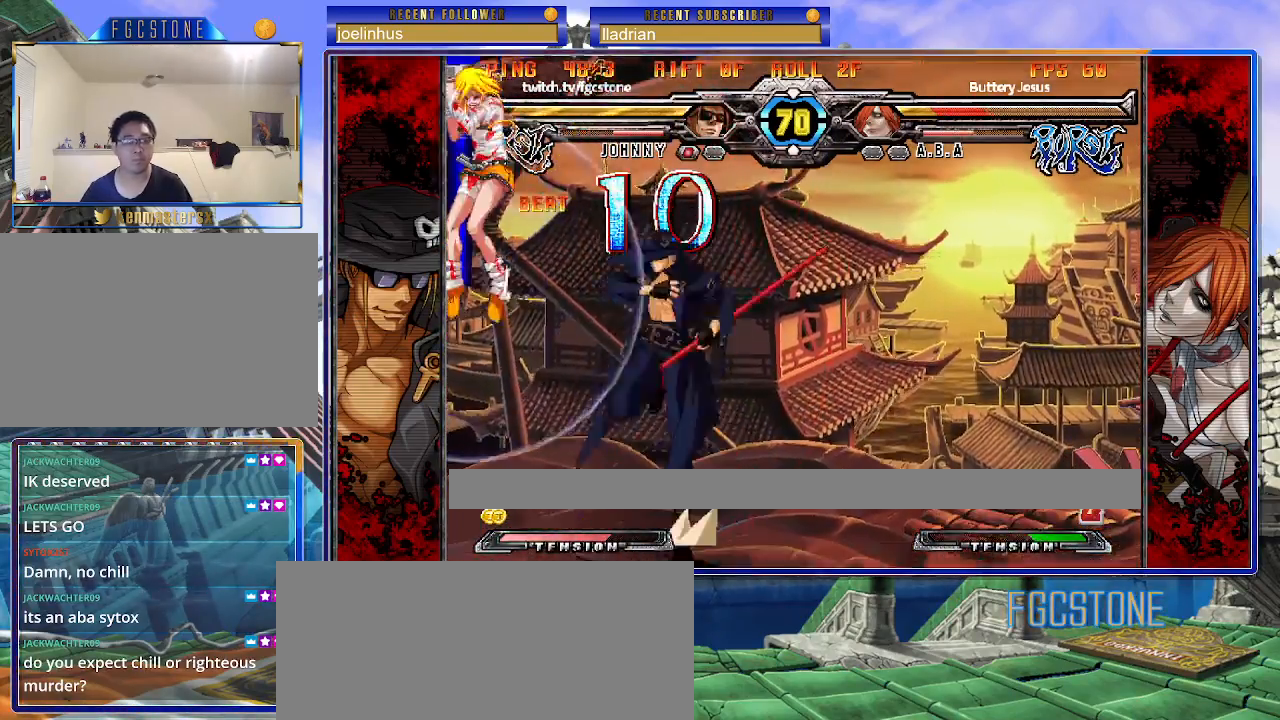
{"buttons": [], "events": [[50, "K", "down"], [133, "K", "up"]]}
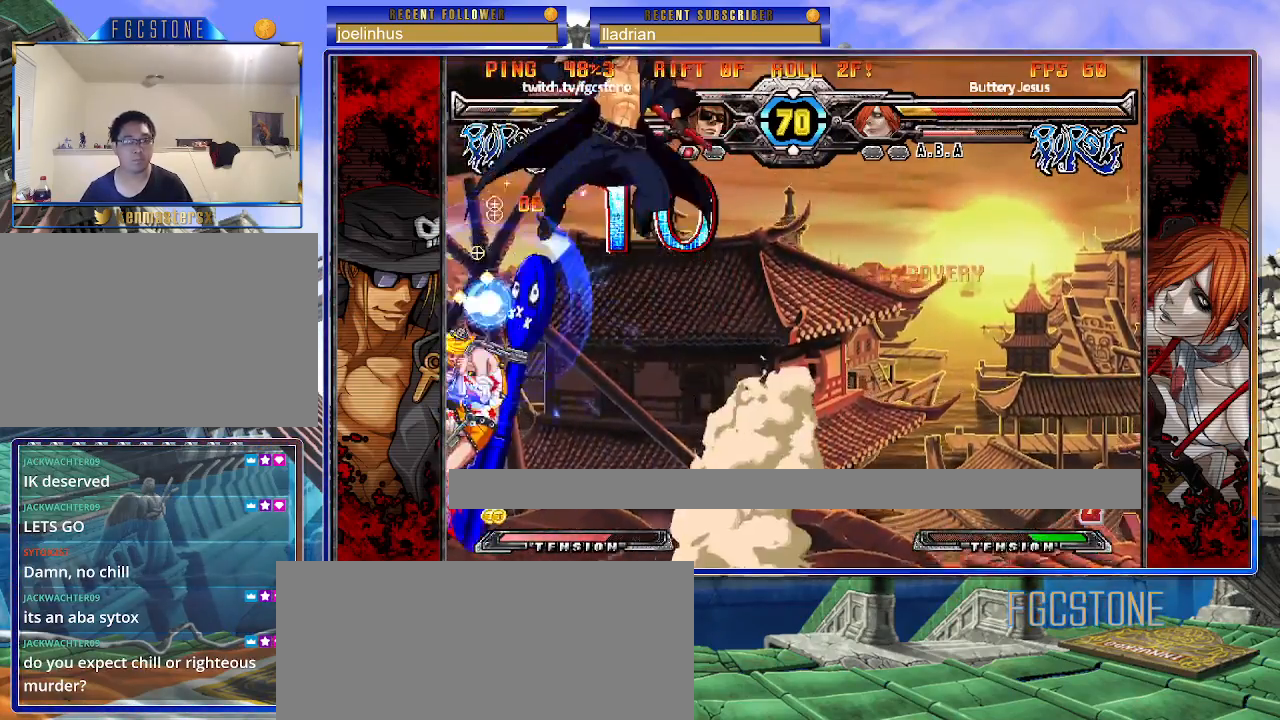
{"buttons": ["K"], "events": [[500, "K", "down"]]}
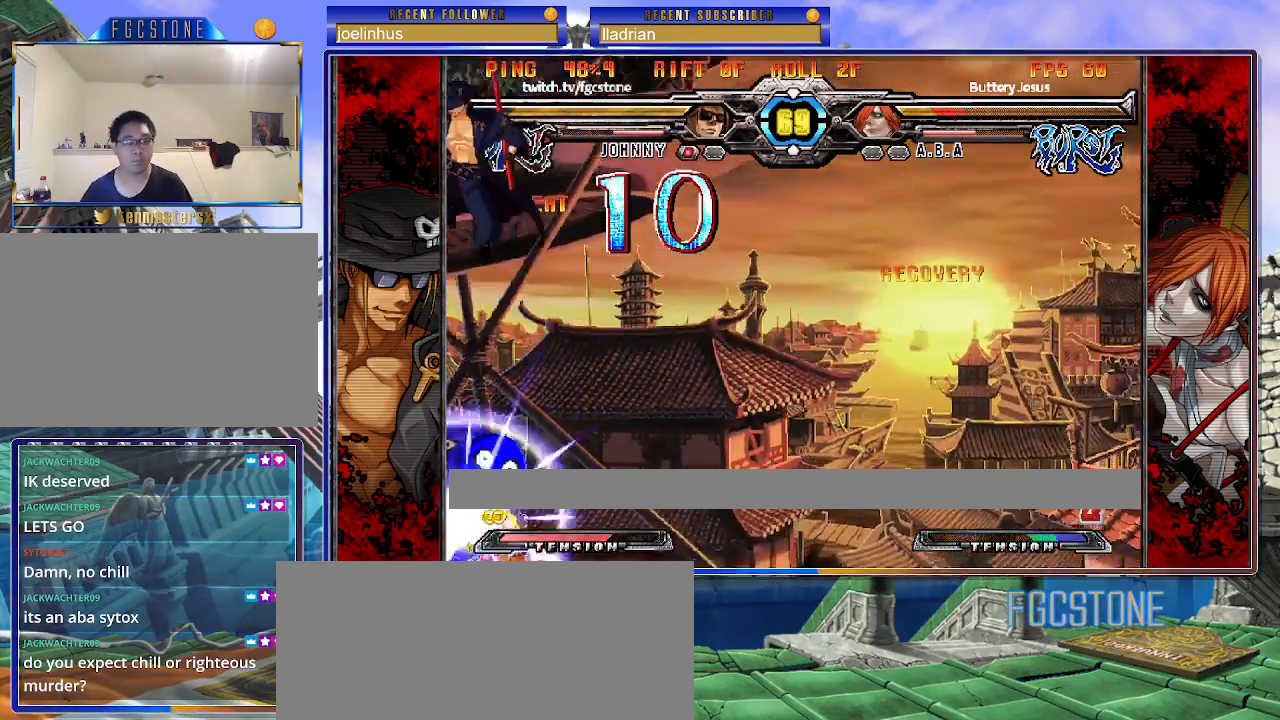
{"buttons": [], "events": [[67, "K", "up"], [417, "HS", "down"], [483, "HS", "up"]]}
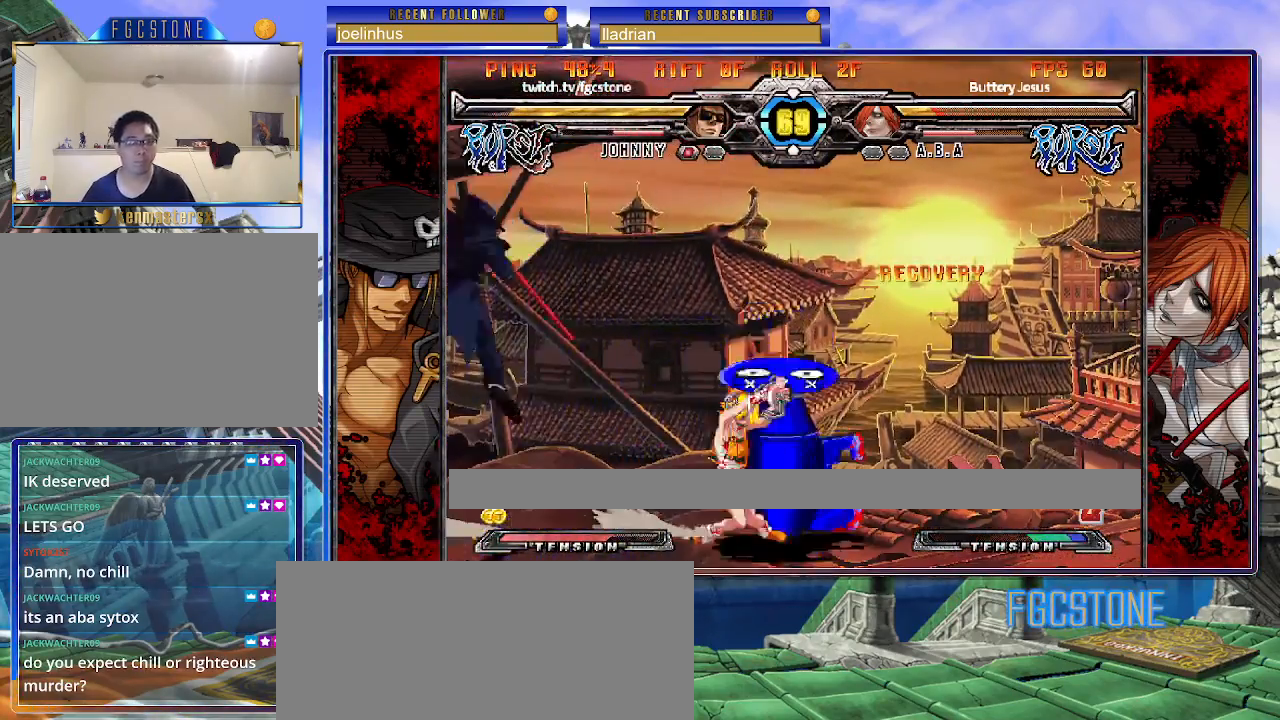
{"buttons": ["P"], "events": [[200, "HS", "down"], [300, "HS", "up"], [500, "P", "down"]]}
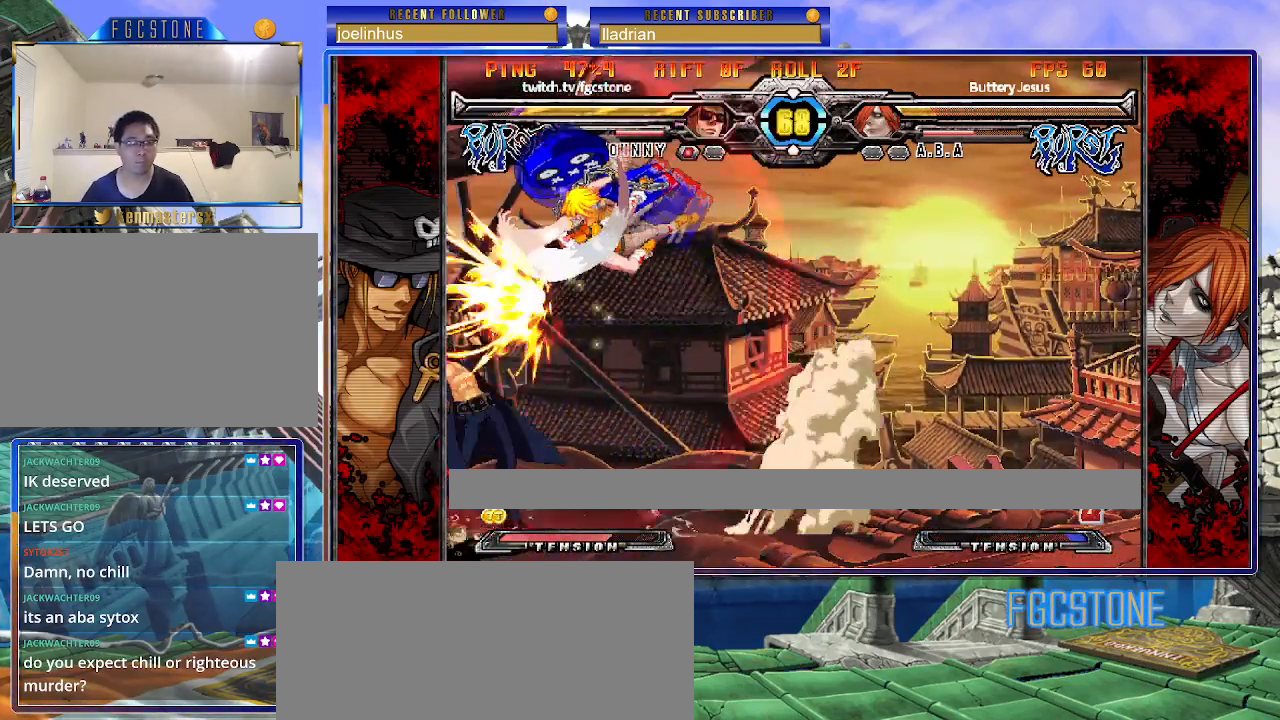
{"buttons": ["K"], "events": [[100, "P", "up"], [417, "K", "down"]]}
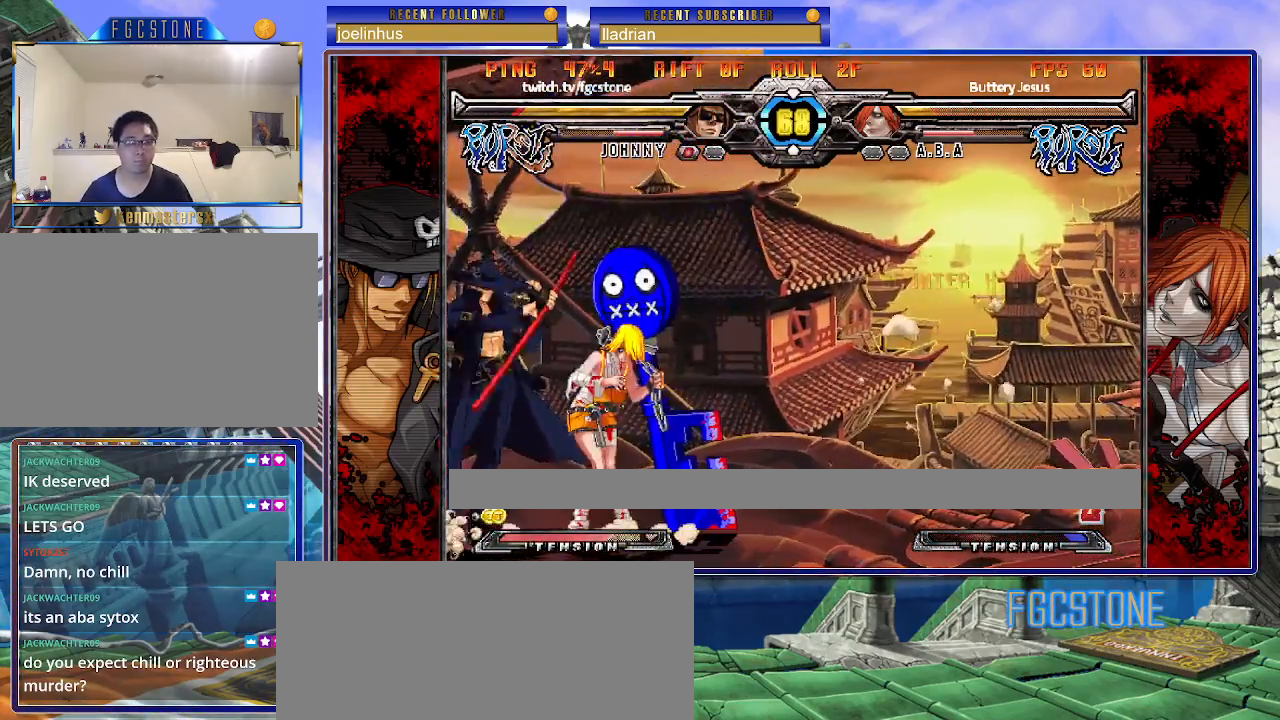
{"buttons": [], "events": [[17, "K", "up"], [67, "HS", "down"], [167, "HS", "up"], [233, "HS", "down"], [333, "HS", "up"]]}
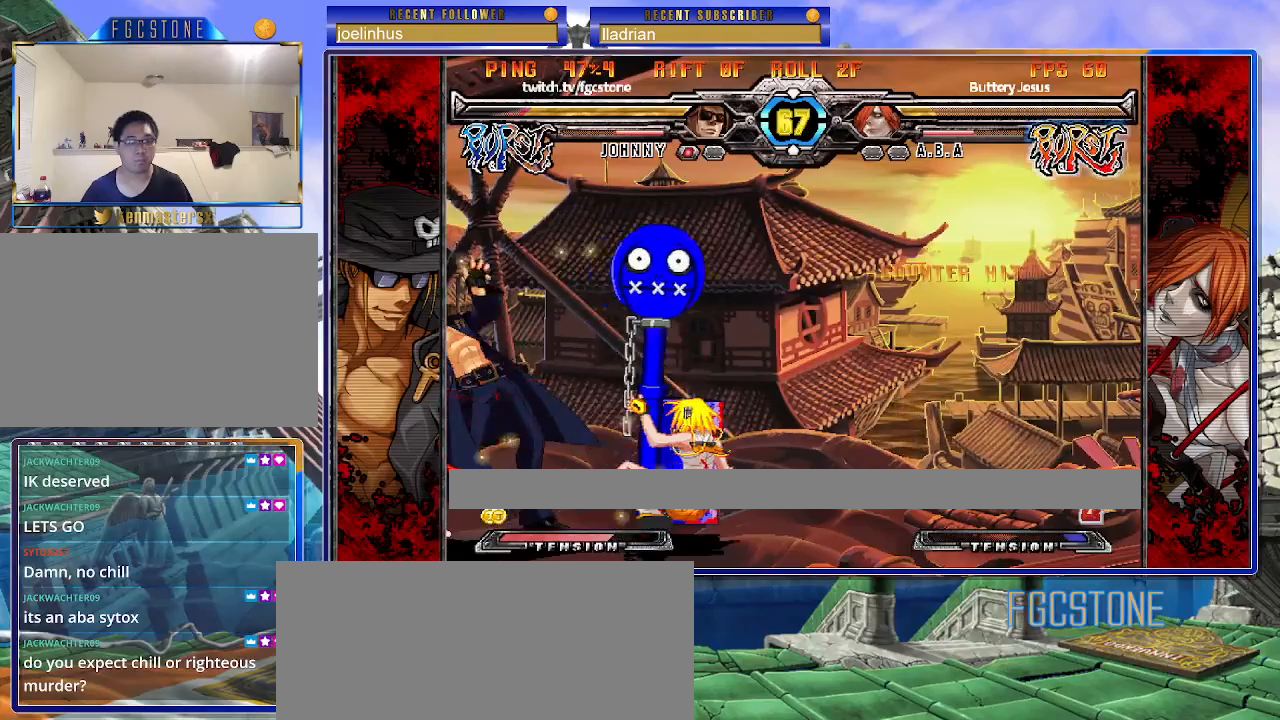
{"buttons": [], "events": []}
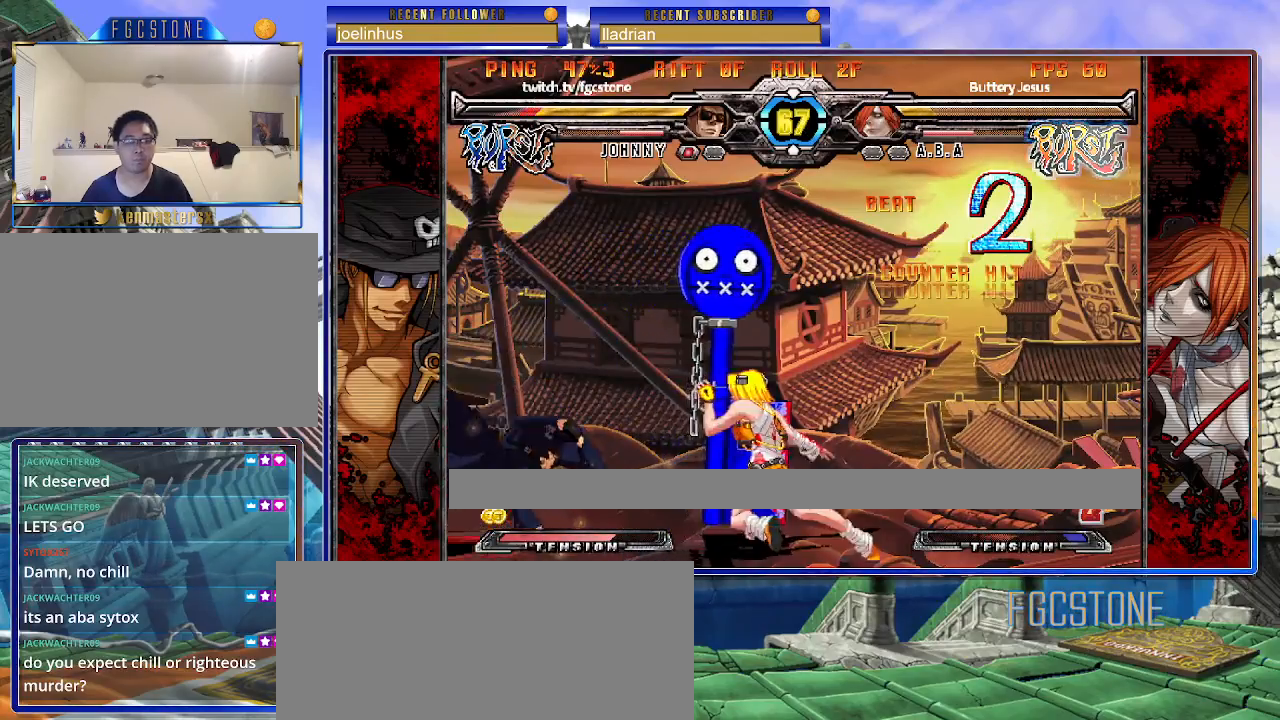
{"buttons": [], "events": [[33, "K", "down"], [67, "S", "down"], [100, "K", "up"], [167, "K", "down"], [167, "S", "up"], [233, "S", "down"], [250, "K", "up"], [317, "K", "down"], [350, "S", "up"], [400, "S", "down"], [417, "K", "up"], [500, "S", "up"]]}
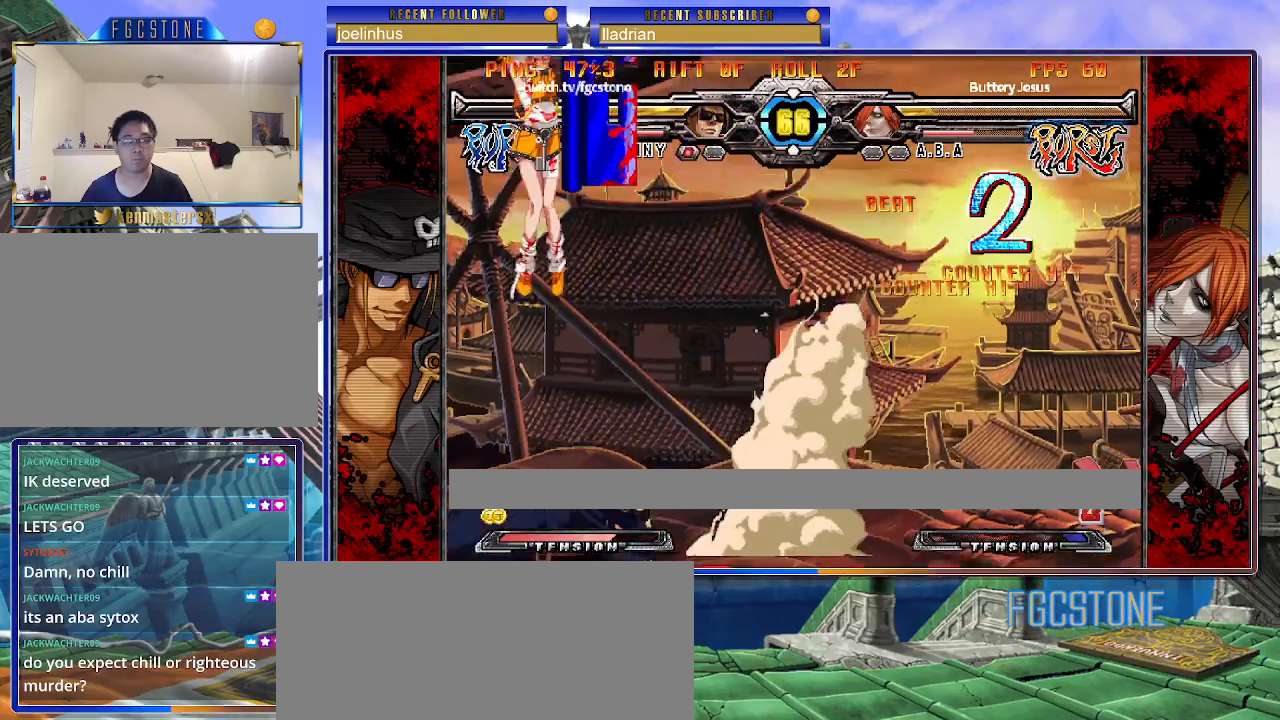
{"buttons": [], "events": []}
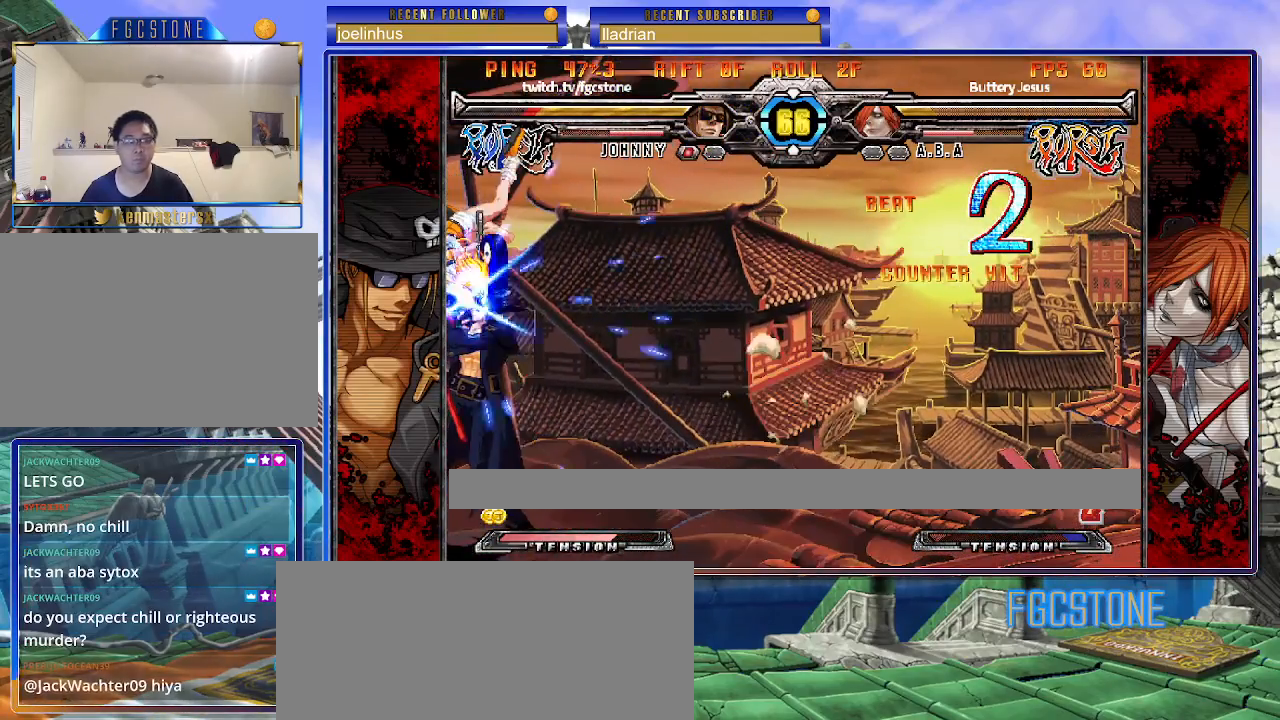
{"buttons": [], "events": [[67, "K", "down"], [183, "K", "up"]]}
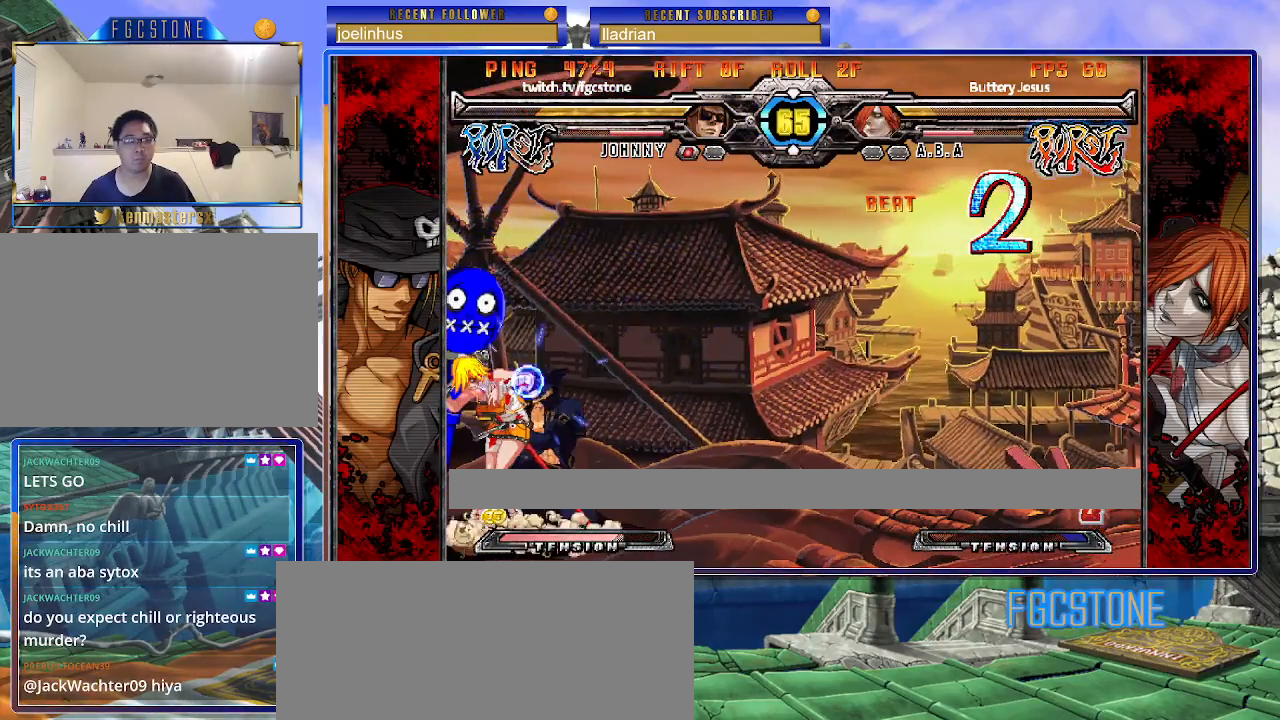
{"buttons": [], "events": [[183, "K", "down"], [183, "S", "down"], [233, "K", "up"], [233, "S", "up"]]}
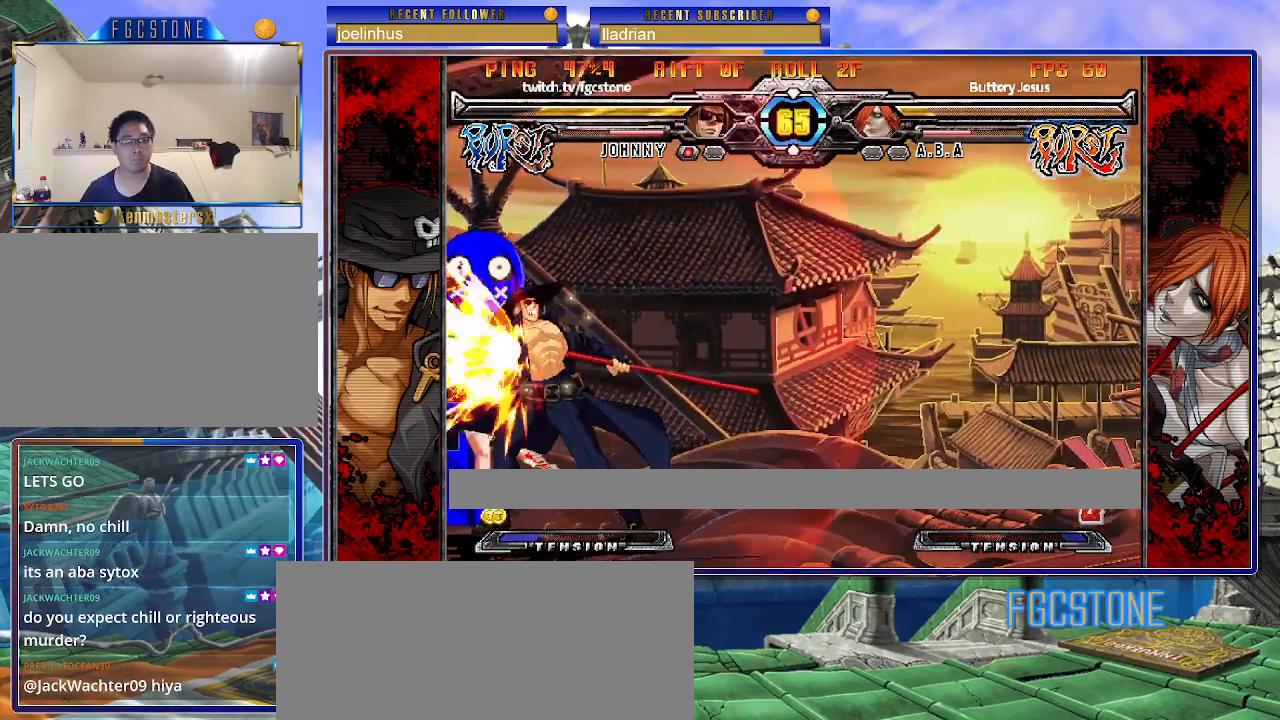
{"buttons": [], "events": []}
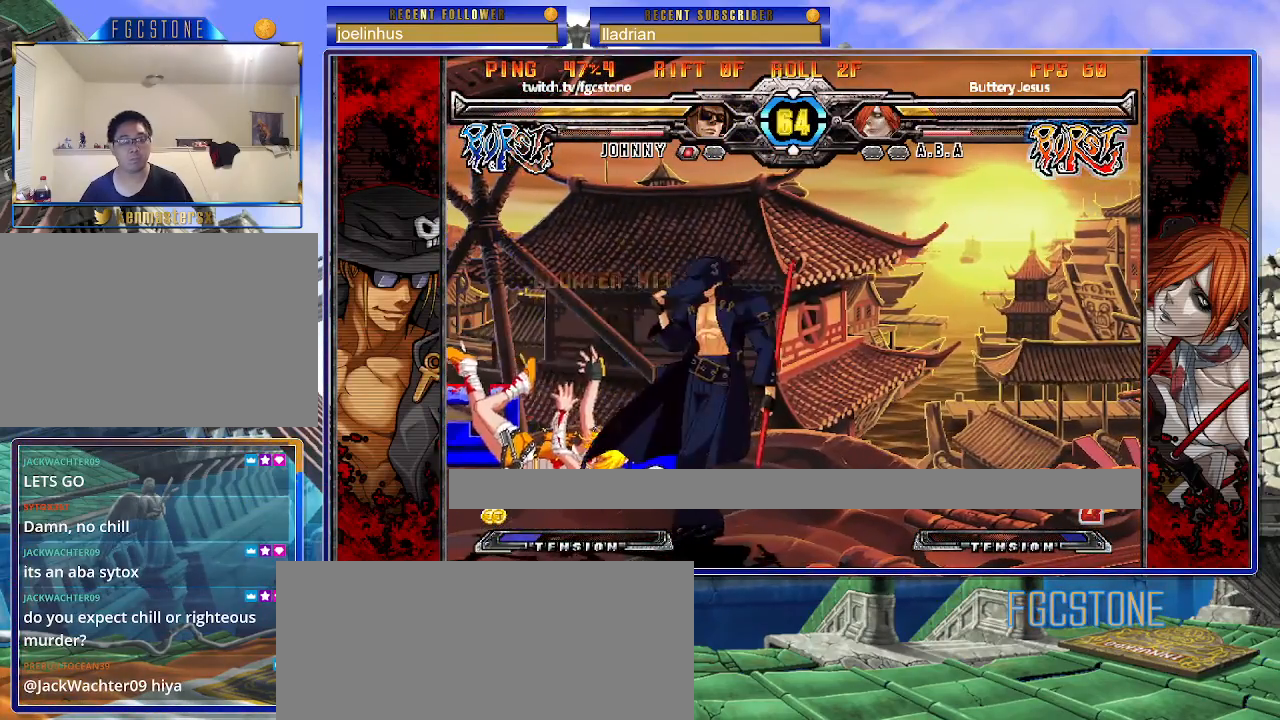
{"buttons": [], "events": [[17, "K", "down"], [100, "K", "up"], [167, "S", "down"], [250, "S", "up"]]}
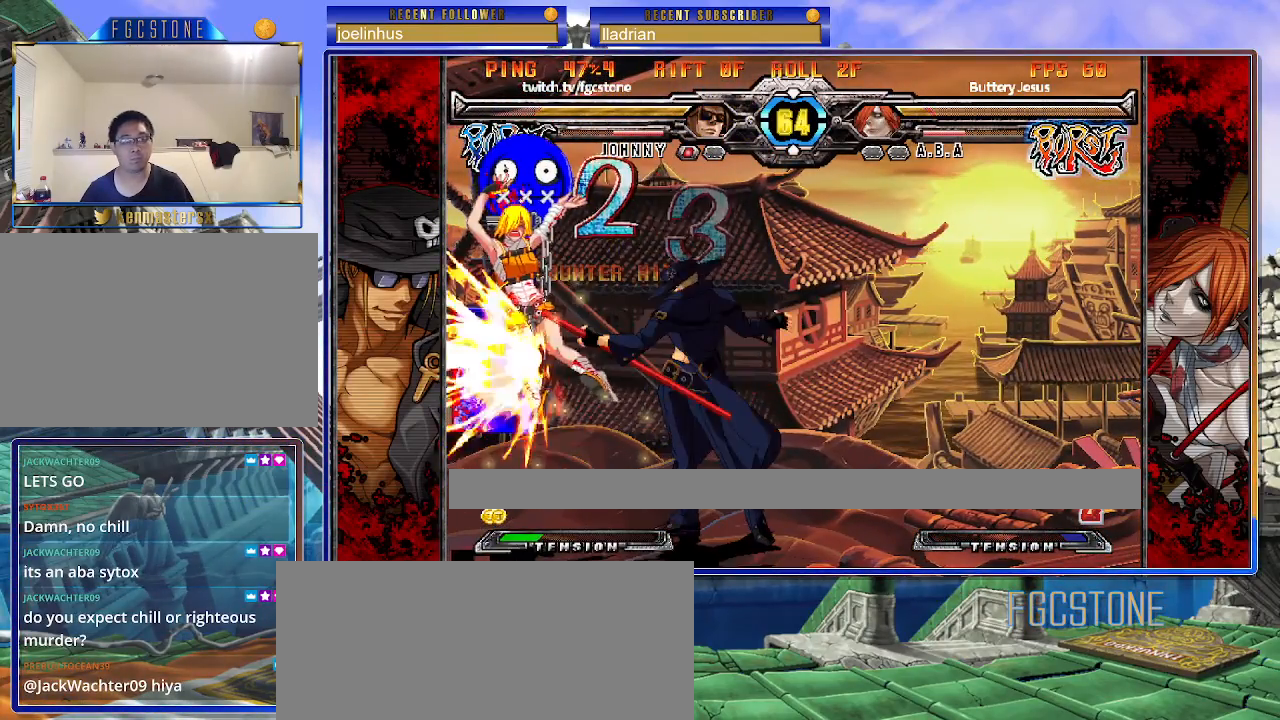
{"buttons": ["P"], "events": [[83, "P", "down"], [233, "HS", "down"], [350, "HS", "up"]]}
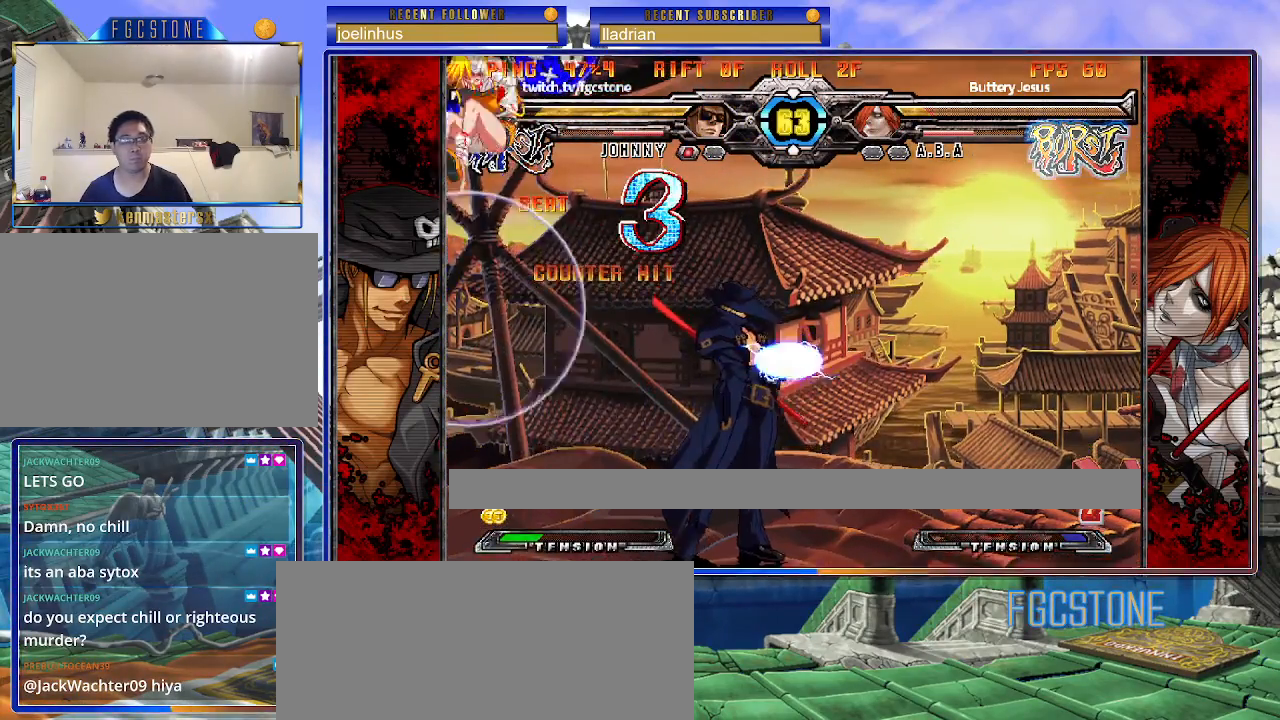
{"buttons": ["P"], "events": [[267, "HS", "down"], [367, "HS", "up"]]}
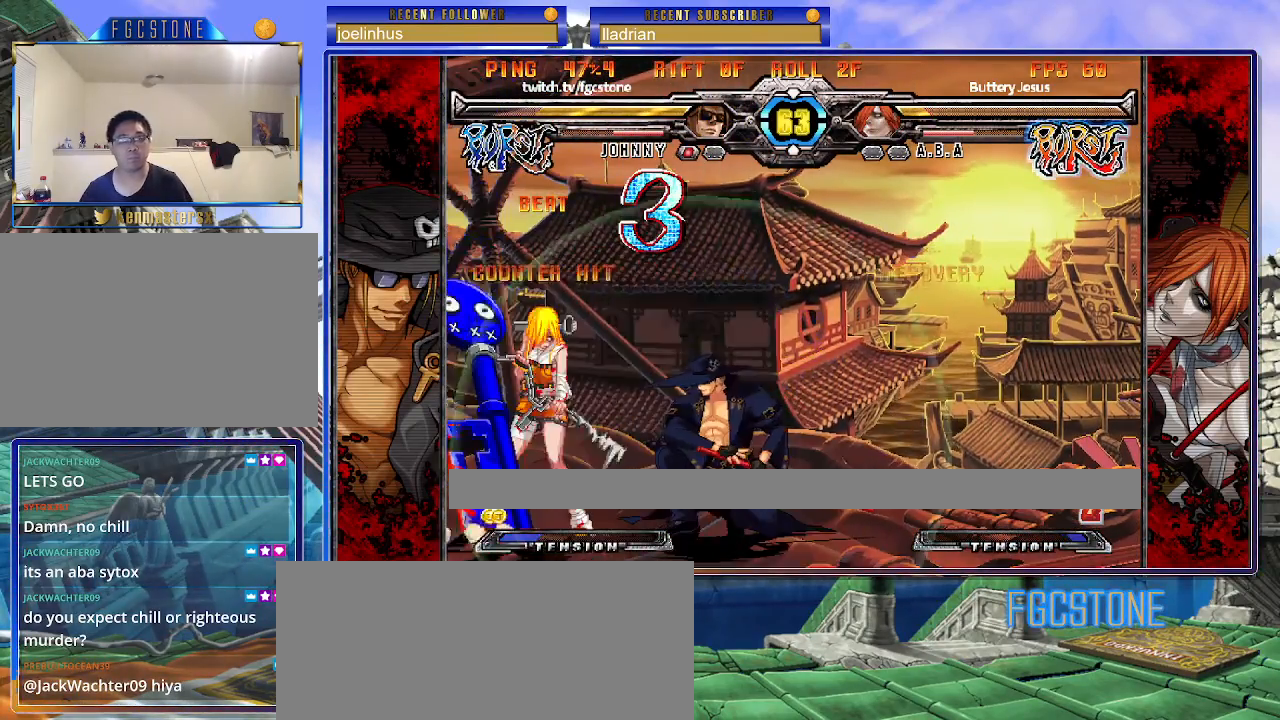
{"buttons": [], "events": [[50, "P", "up"], [117, "K", "down"], [200, "K", "up"], [267, "HS", "down"], [383, "HS", "up"]]}
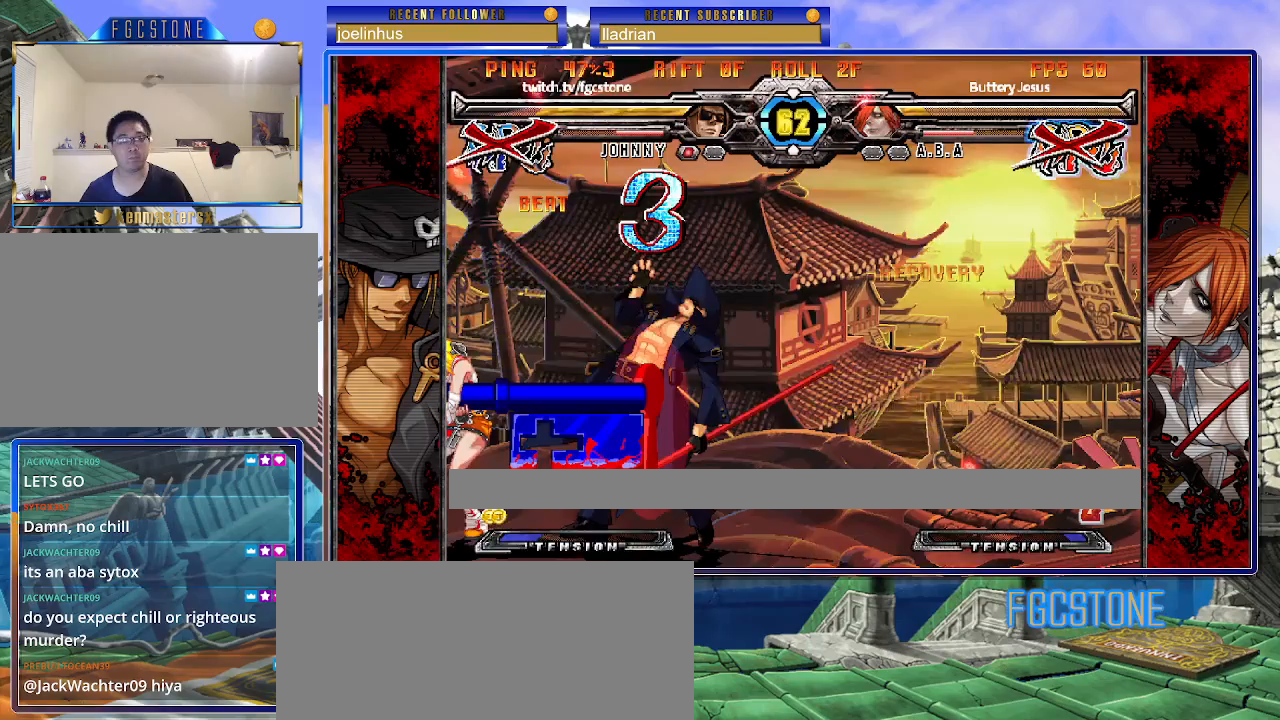
{"buttons": [], "events": [[17, "K", "down"], [100, "K", "up"]]}